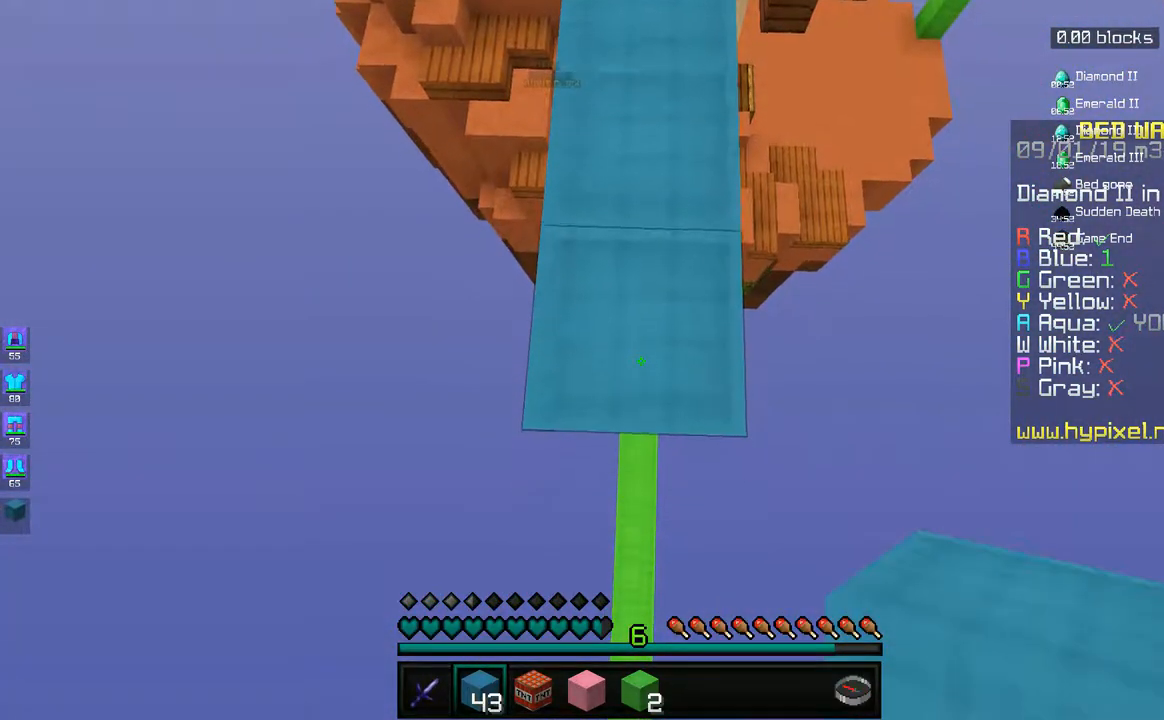
Gameplay with keyboard and mouse; each line is a JSON object with the keys and mouse buttons held at the frame after it. "events" lists presses ("down") and releases ("up") of "a", "d", "s", "space", "w", "mouse_left" and "mouse_right" between this image and that frame as [ms after this image, input, new state], when the widget could be followed in between. "mouse_left", "mouse_right" = the "left", "right" buttons of the "mouse" list. No other keys are recorded. Fast repeated clicks can show as one long hold. Mouse movement is not recorded.
{"keys": ["s"], "mouse": [], "events": [[33, "mouse_right", "down"], [100, "mouse_right", "up"], [183, "mouse_right", "down"], [250, "mouse_right", "up"], [383, "mouse_right", "down"], [450, "mouse_right", "up"]]}
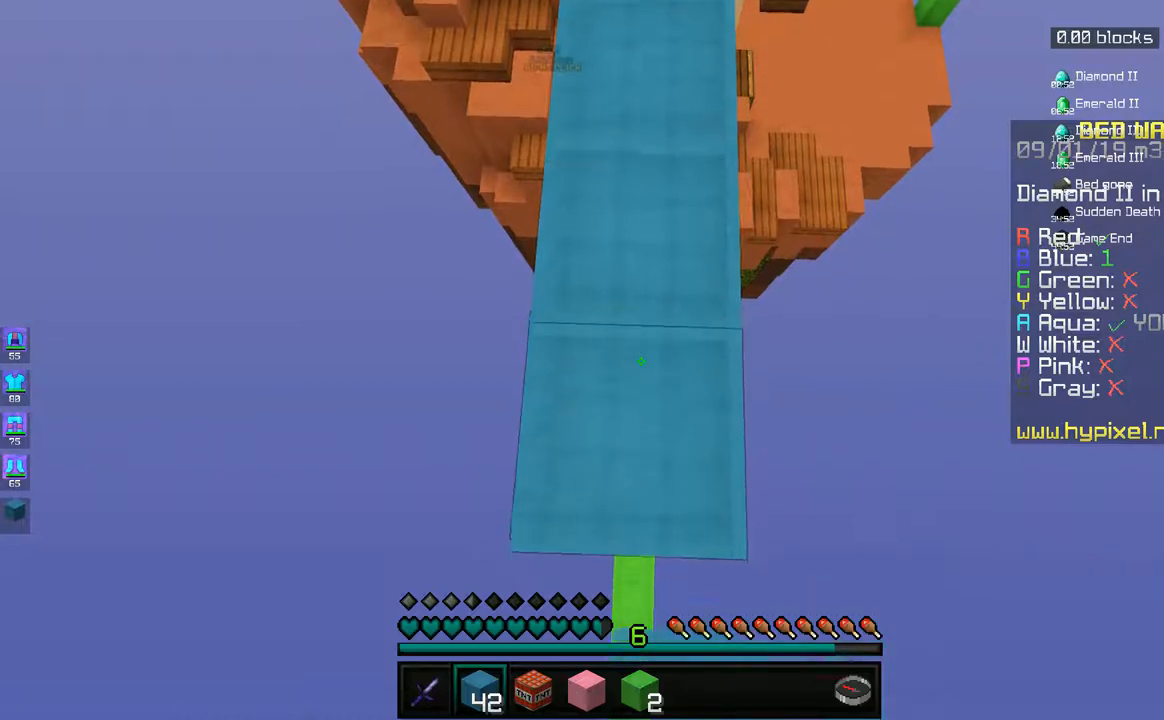
{"keys": ["s"], "mouse": [], "events": [[33, "mouse_right", "down"], [100, "mouse_right", "up"], [233, "mouse_right", "down"], [300, "mouse_right", "up"], [383, "mouse_right", "down"], [450, "mouse_right", "up"]]}
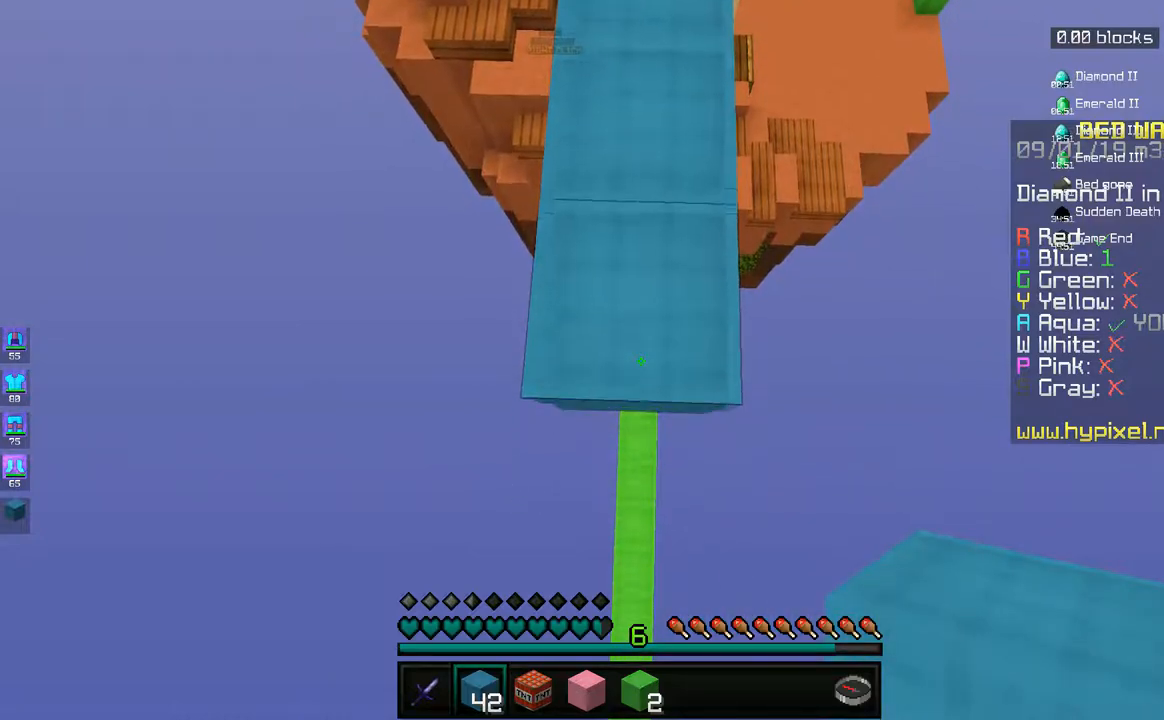
{"keys": ["s"], "mouse": [], "events": [[83, "mouse_right", "down"], [150, "mouse_right", "up"], [233, "mouse_right", "down"], [300, "mouse_right", "up"], [433, "mouse_right", "down"], [500, "mouse_right", "up"]]}
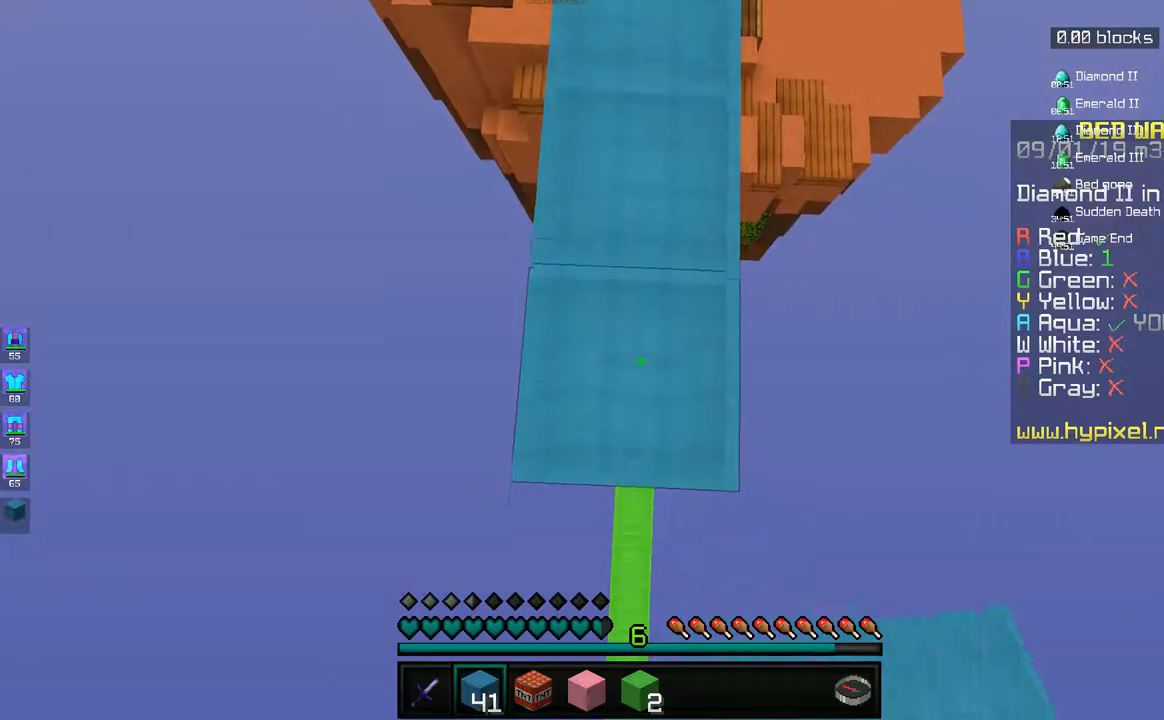
{"keys": ["s"], "mouse": ["right"], "events": [[83, "mouse_right", "down"], [167, "mouse_right", "up"], [283, "mouse_right", "down"], [350, "mouse_right", "up"], [483, "mouse_right", "down"]]}
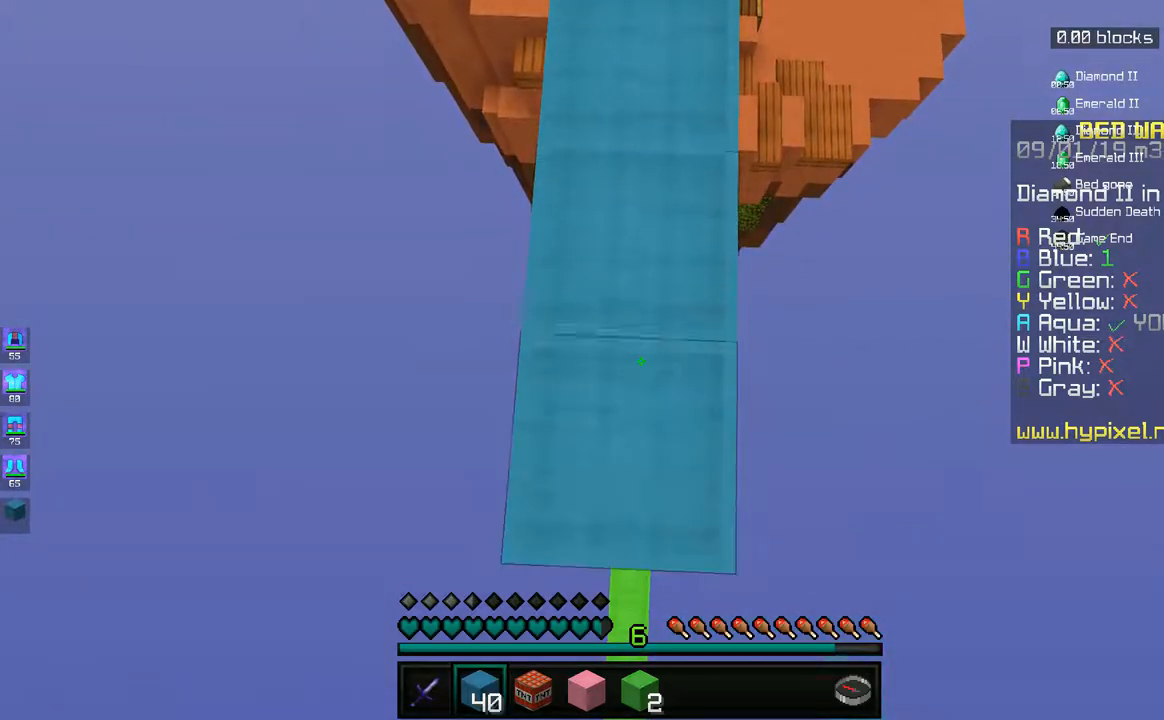
{"keys": ["s"], "mouse": ["right"], "events": [[50, "mouse_right", "up"], [117, "mouse_right", "down"], [200, "mouse_right", "up"], [283, "mouse_right", "down"], [367, "mouse_right", "up"], [467, "mouse_right", "down"]]}
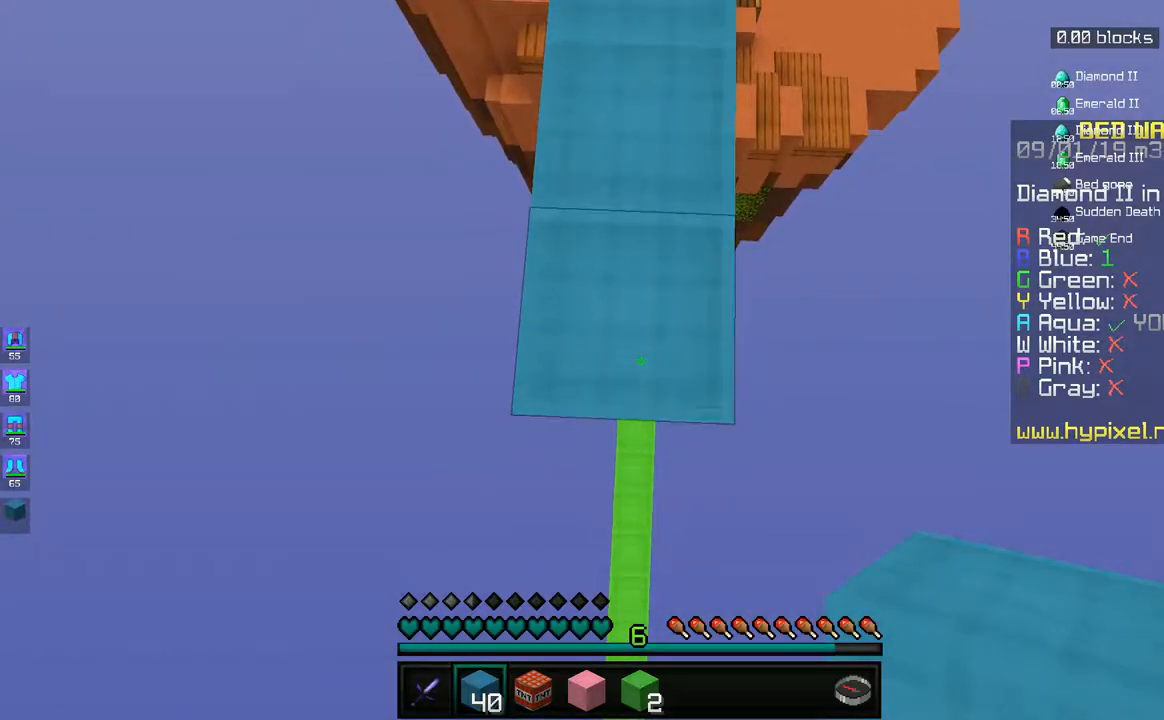
{"keys": ["s"], "mouse": [], "events": [[50, "mouse_right", "up"], [167, "mouse_right", "down"], [250, "mouse_right", "up"], [333, "mouse_right", "down"], [400, "mouse_right", "up"]]}
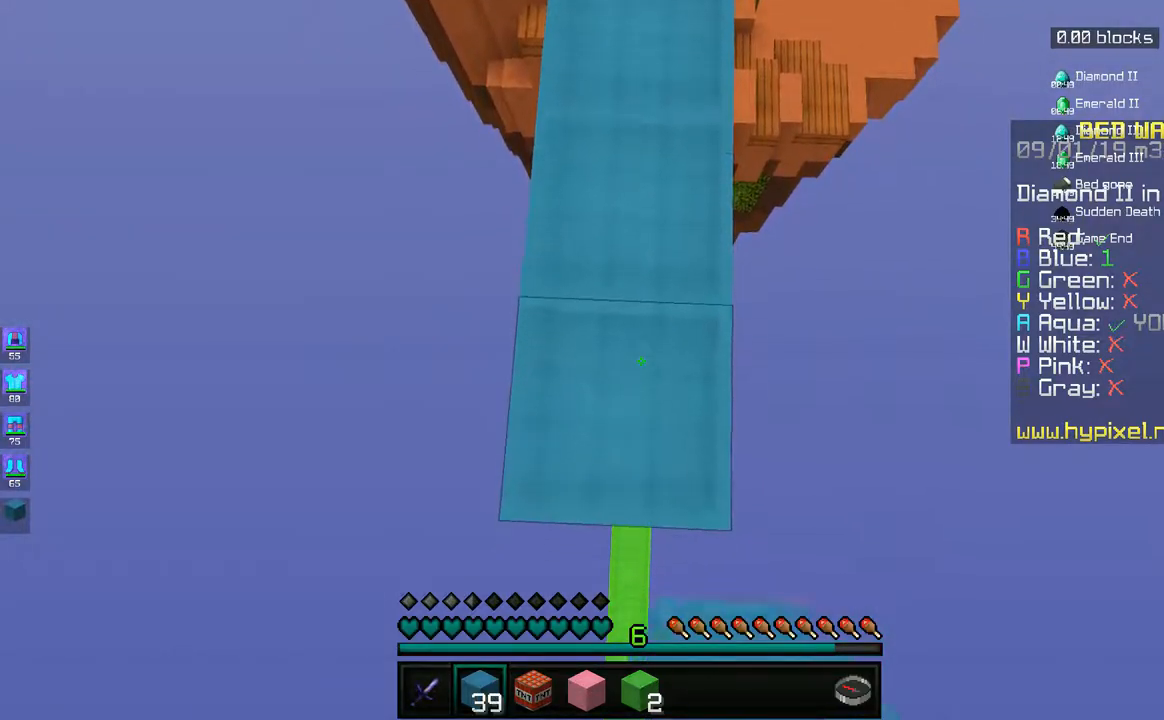
{"keys": ["s"], "mouse": [], "events": []}
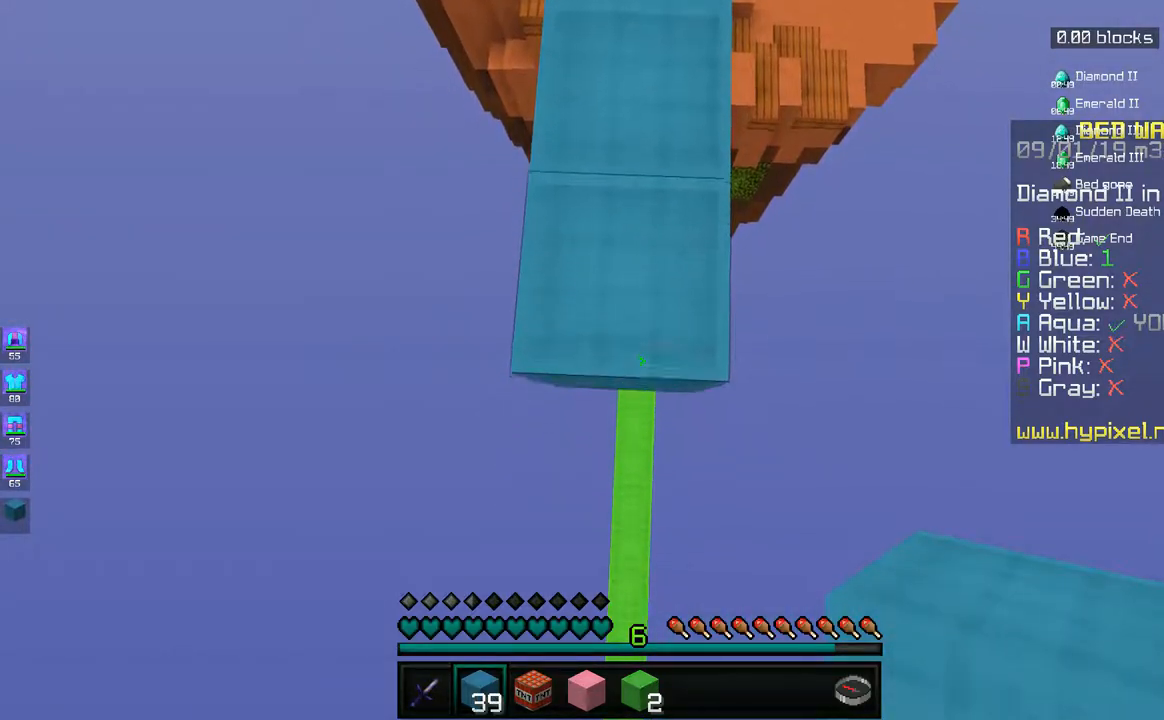
{"keys": ["s"], "mouse": [], "events": []}
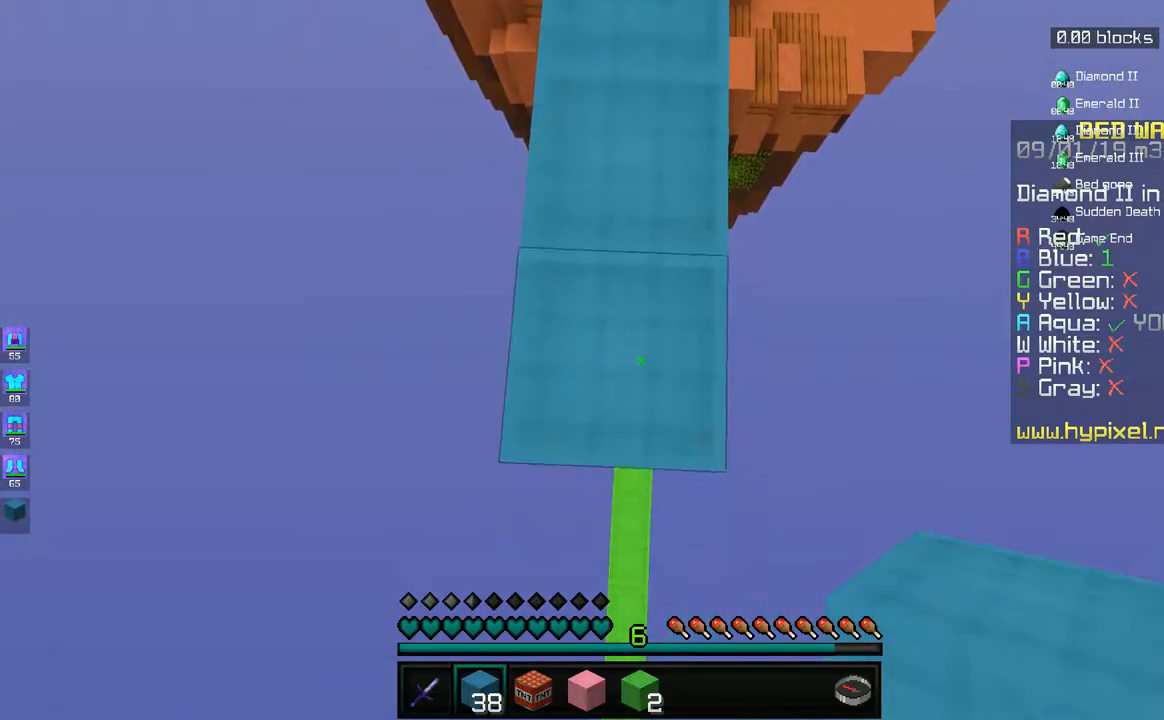
{"keys": ["s"], "mouse": [], "events": []}
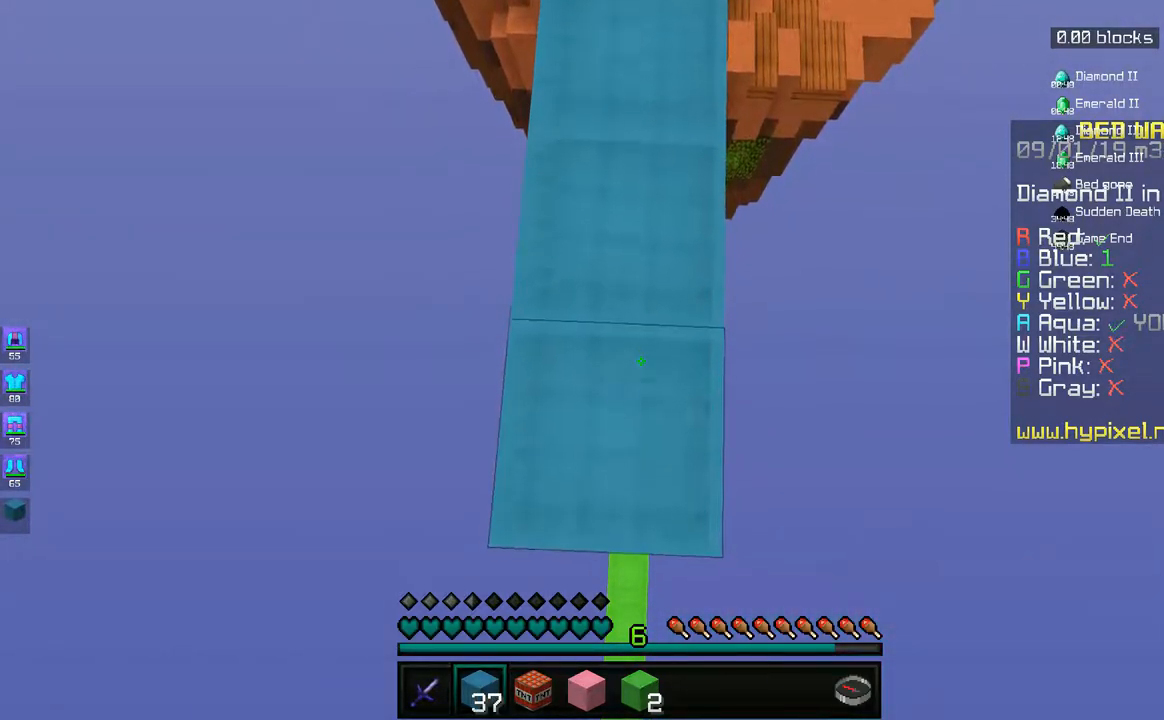
{"keys": ["s"], "mouse": [], "events": []}
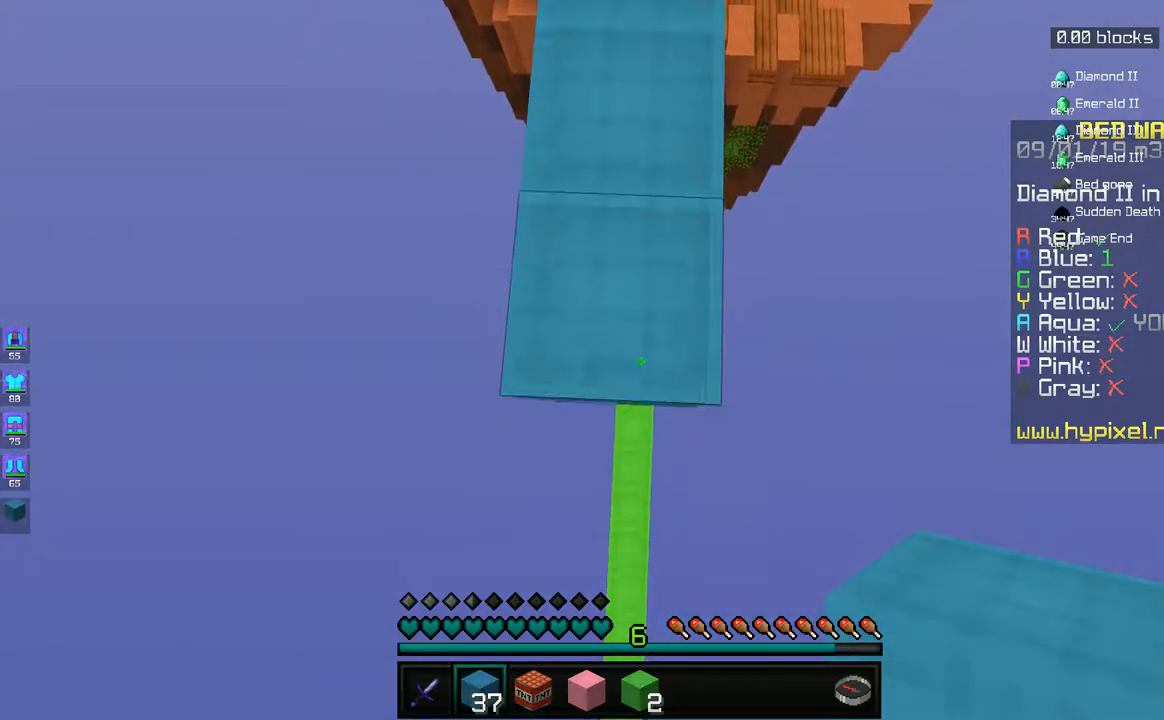
{"keys": ["s"], "mouse": [], "events": []}
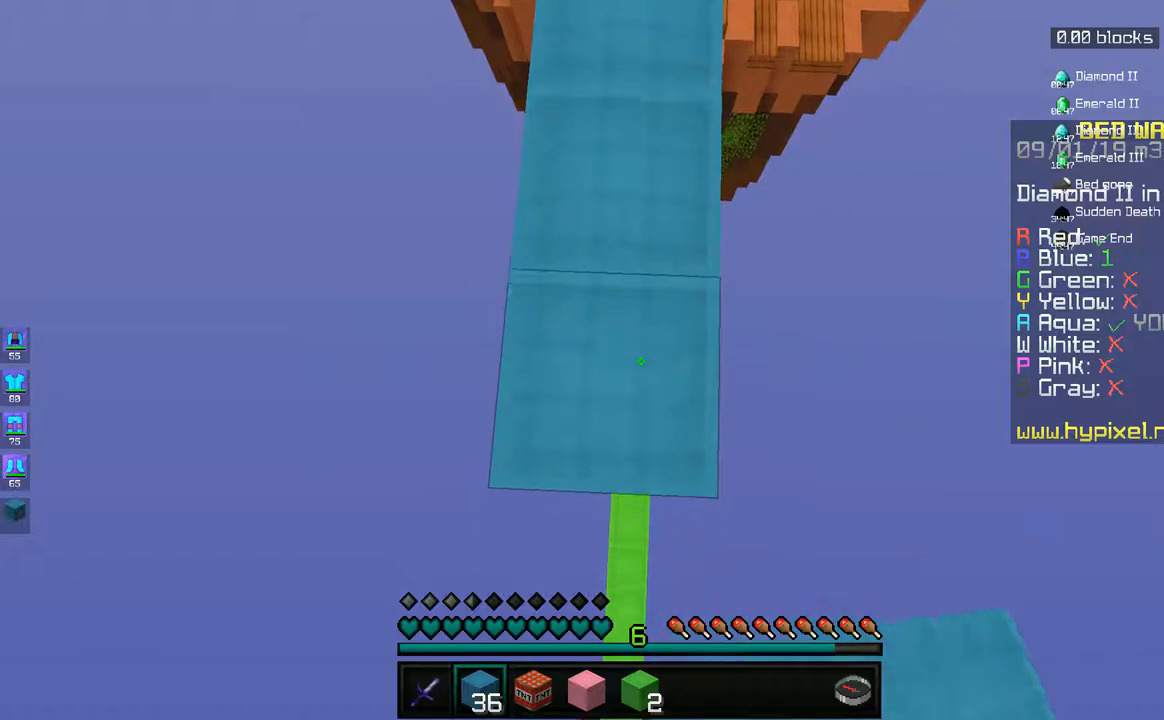
{"keys": ["s"], "mouse": [], "events": []}
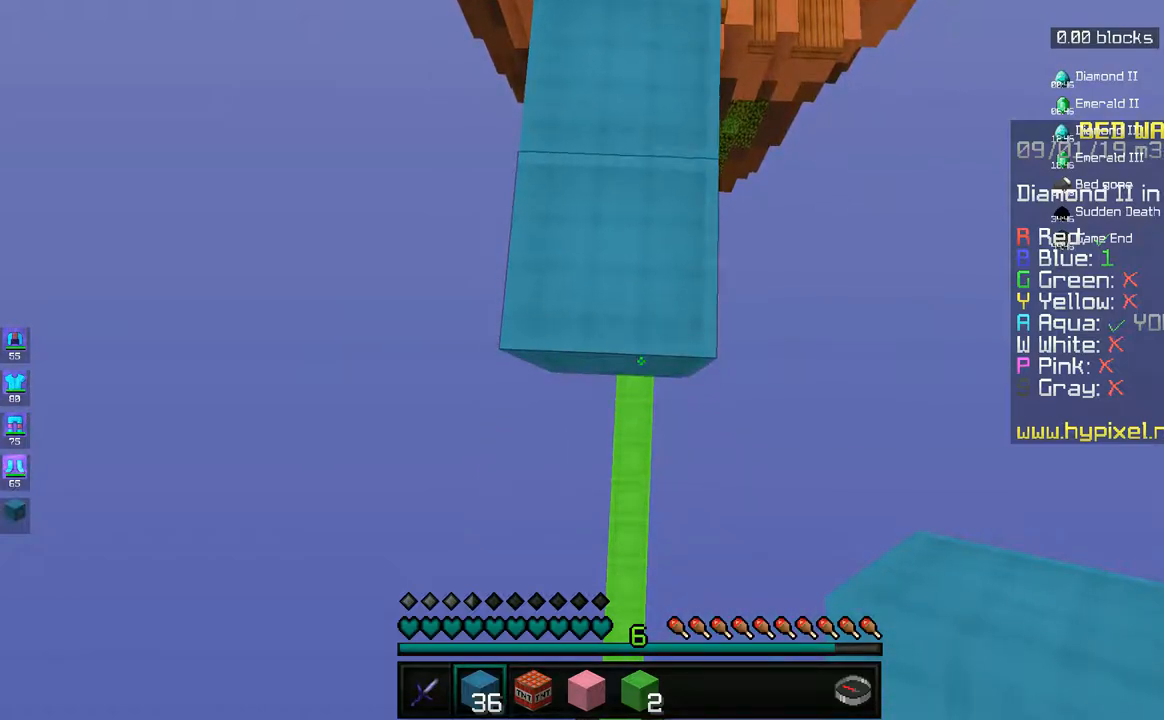
{"keys": ["s"], "mouse": [], "events": []}
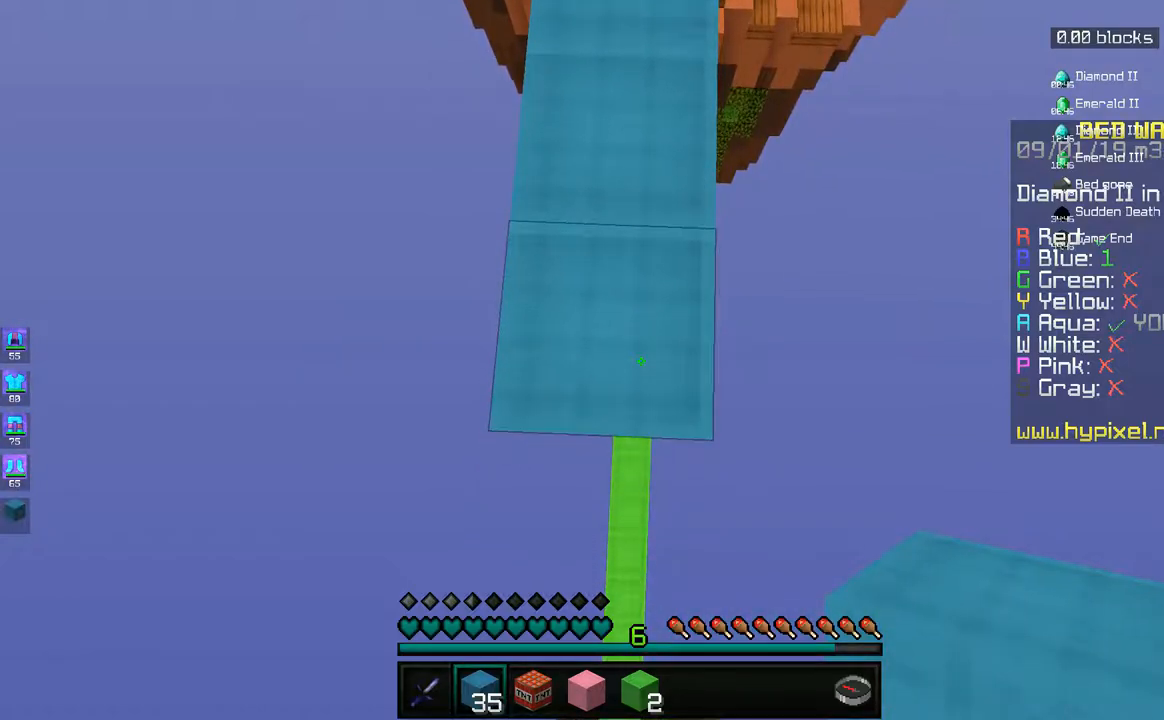
{"keys": ["s"], "mouse": [], "events": []}
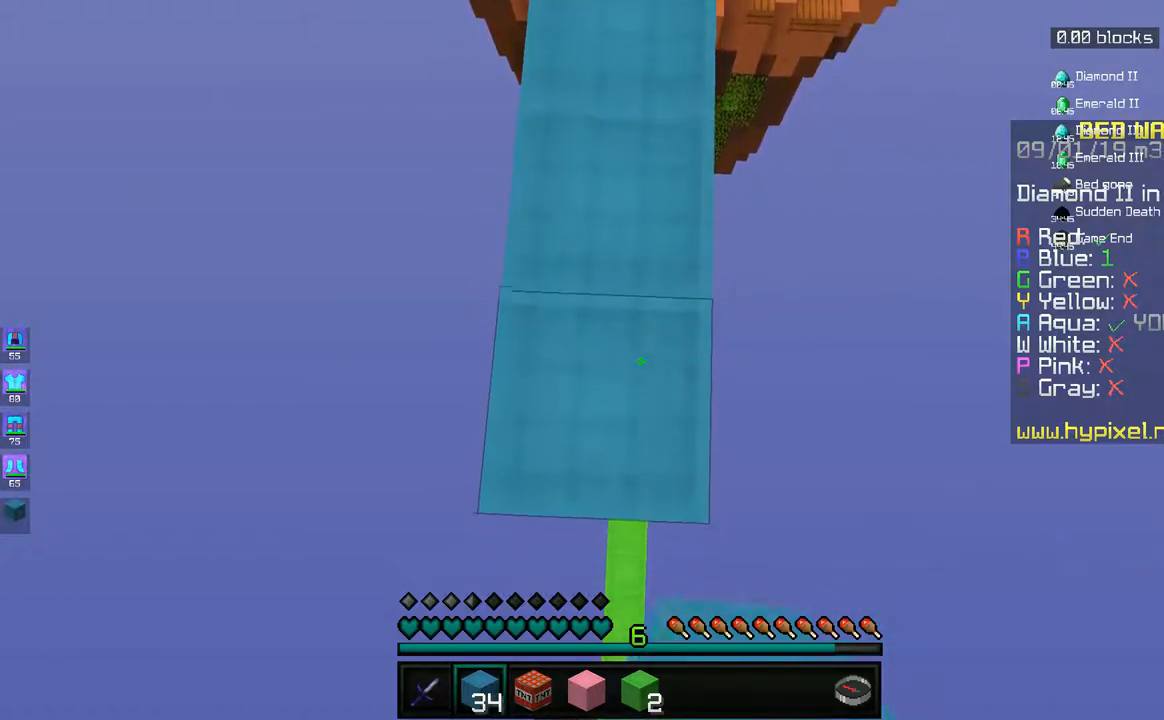
{"keys": ["a", "s"], "mouse": [], "events": [[433, "a", "down"]]}
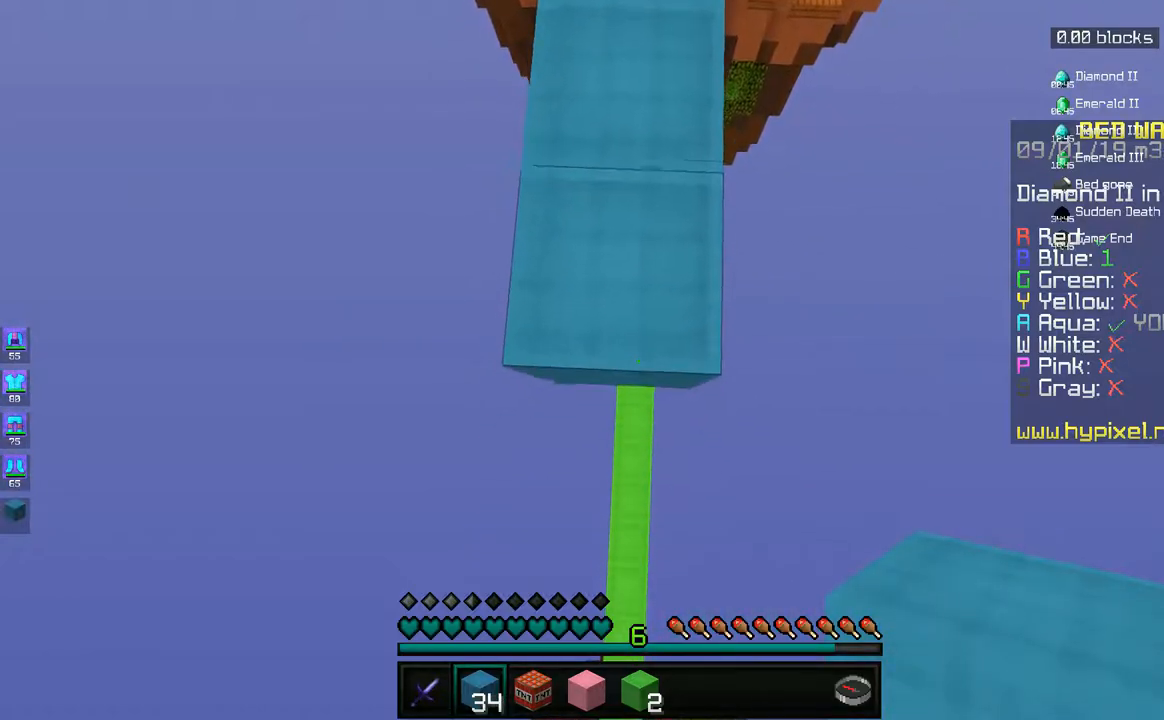
{"keys": ["s"], "mouse": [], "events": [[83, "a", "up"]]}
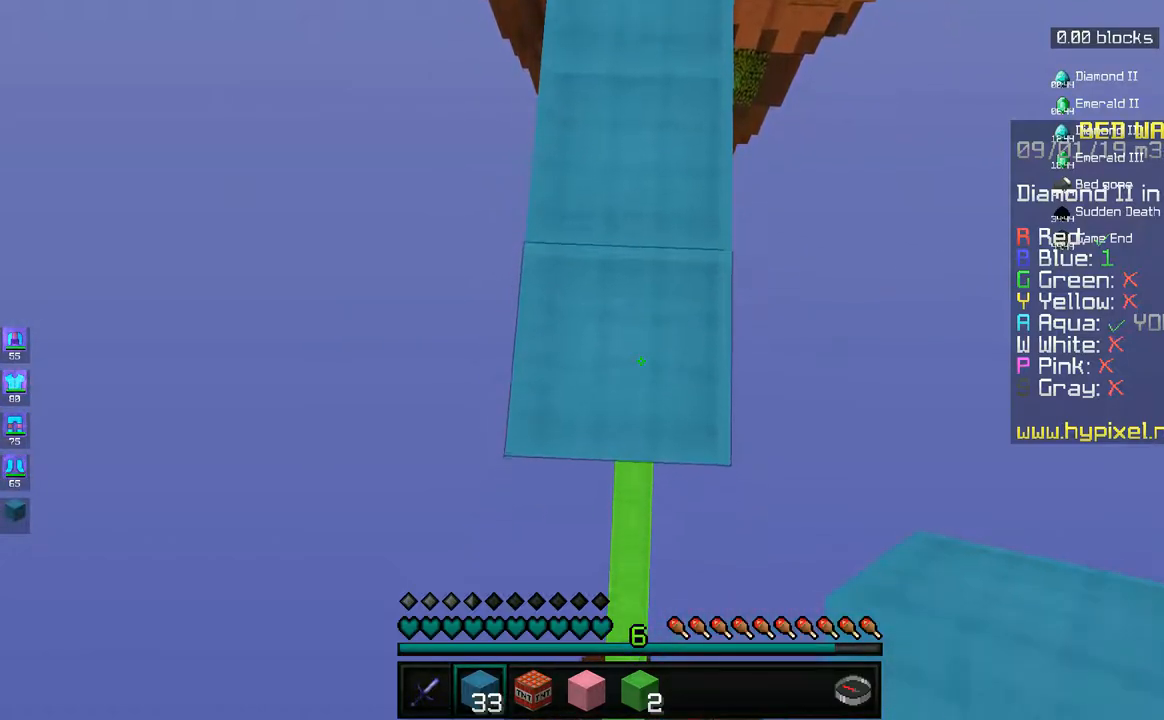
{"keys": ["a", "s"], "mouse": [], "events": [[317, "a", "down"]]}
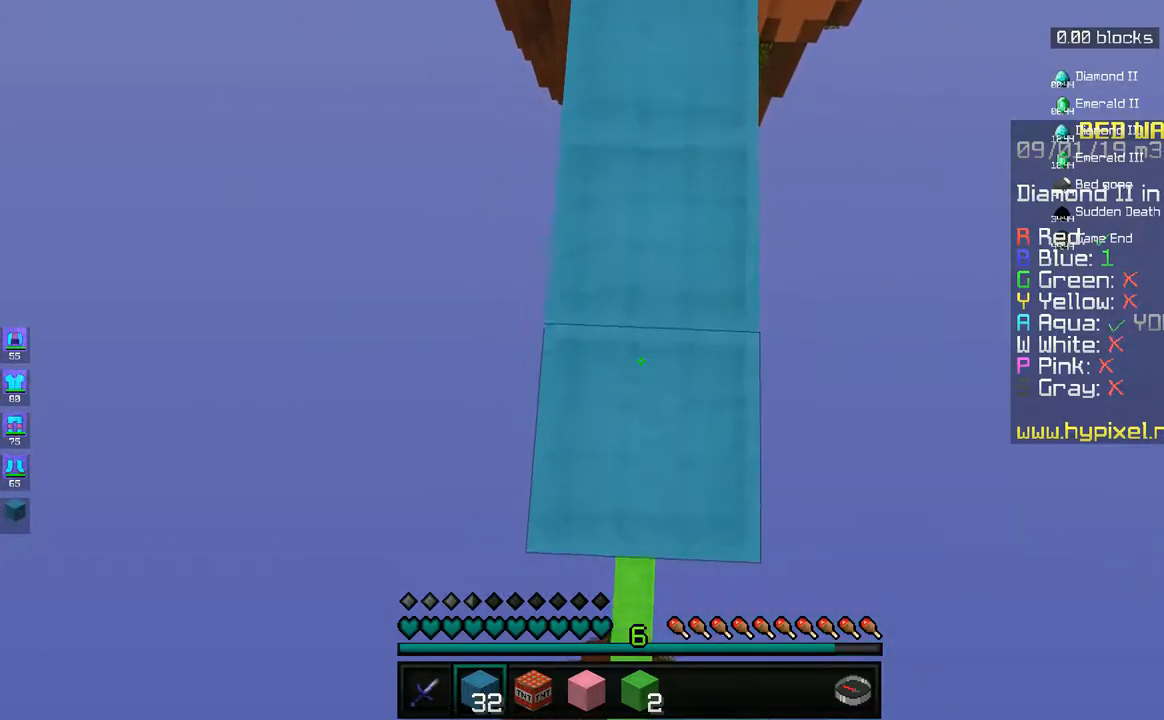
{"keys": ["s"], "mouse": [], "events": [[33, "a", "up"]]}
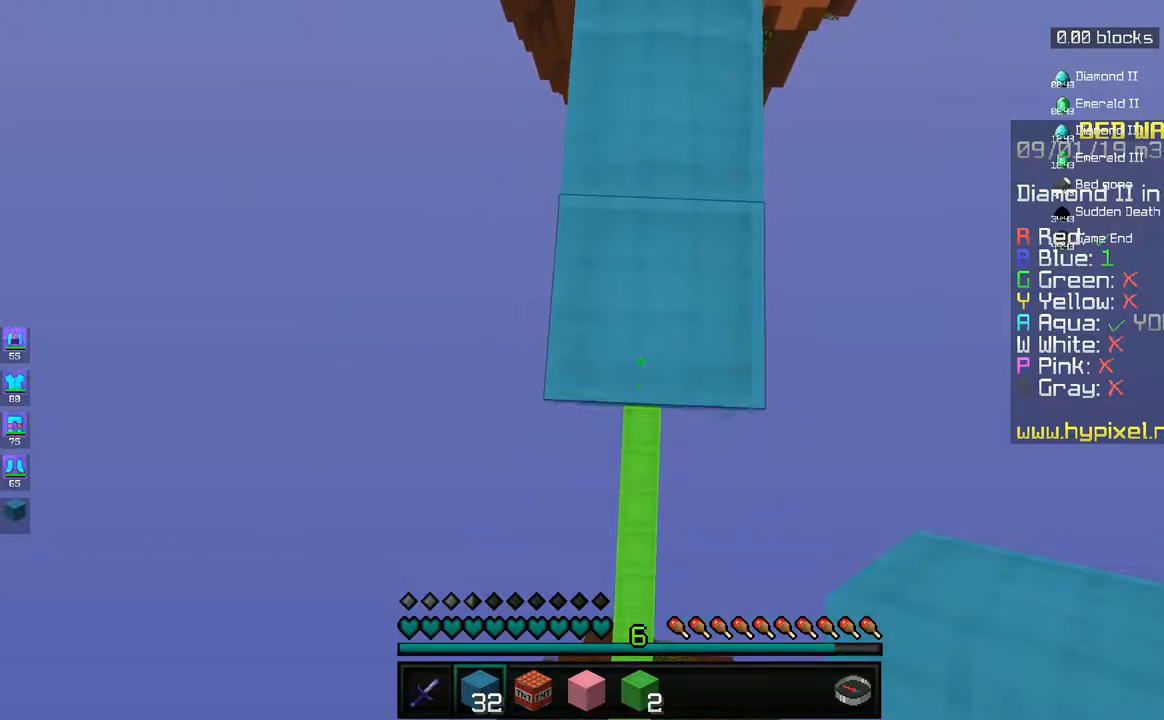
{"keys": ["s"], "mouse": [], "events": []}
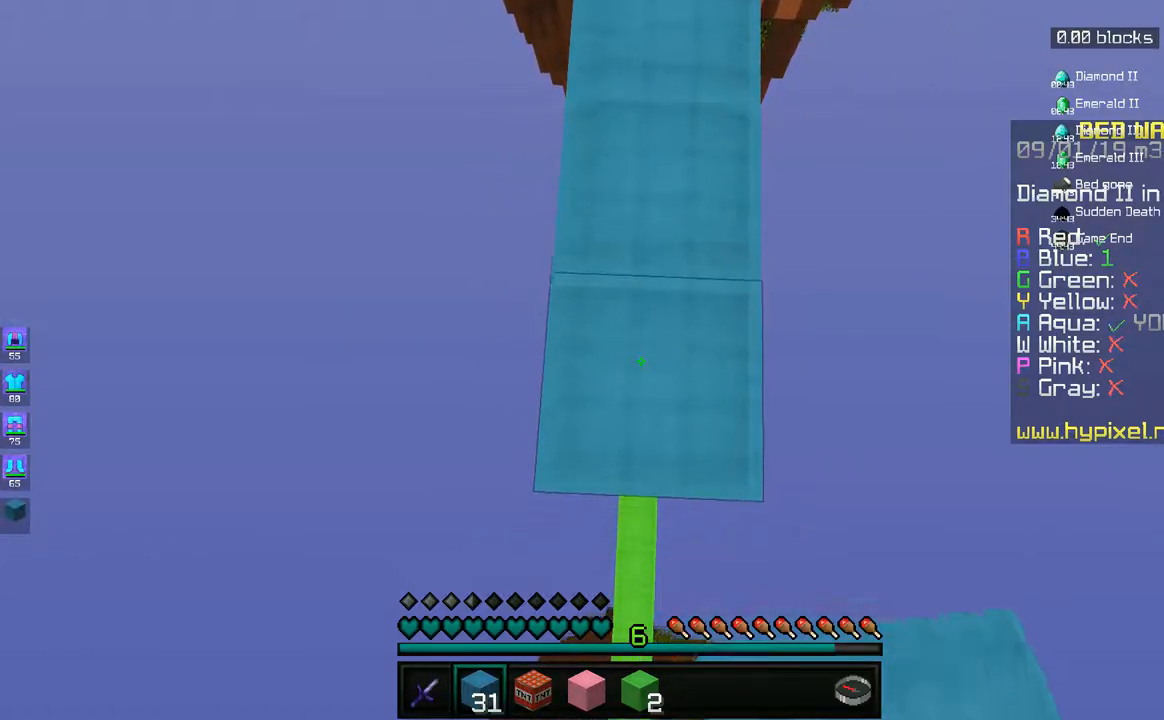
{"keys": ["s"], "mouse": [], "events": []}
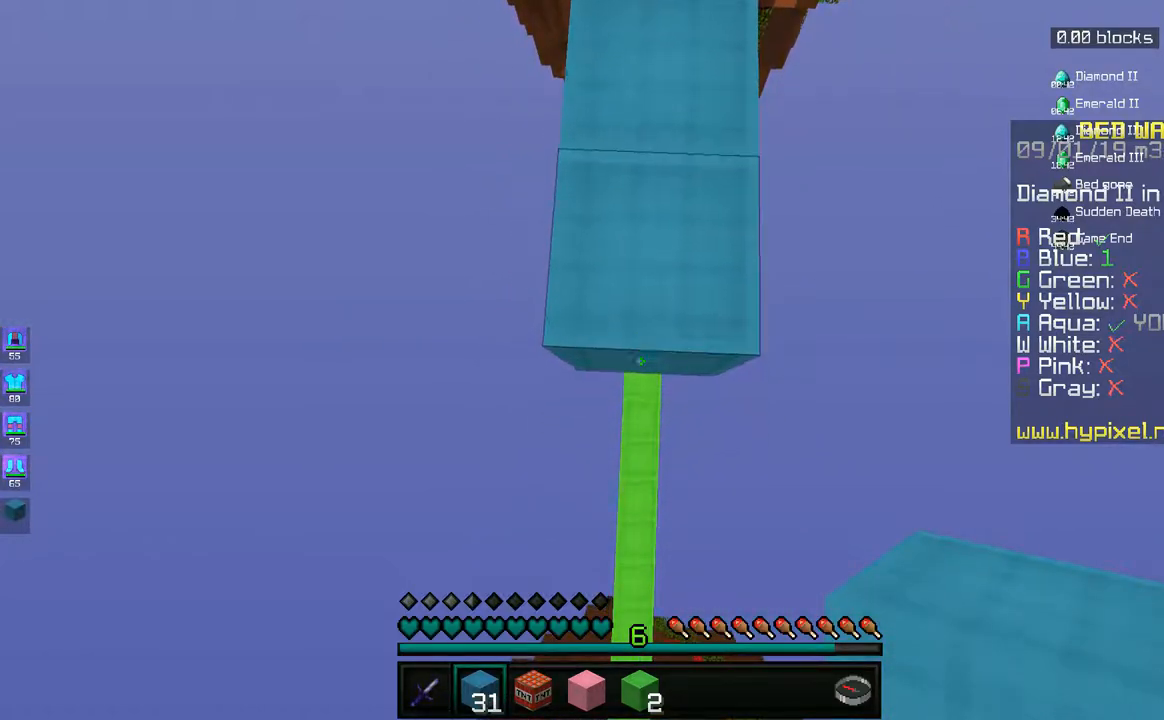
{"keys": ["s"], "mouse": [], "events": []}
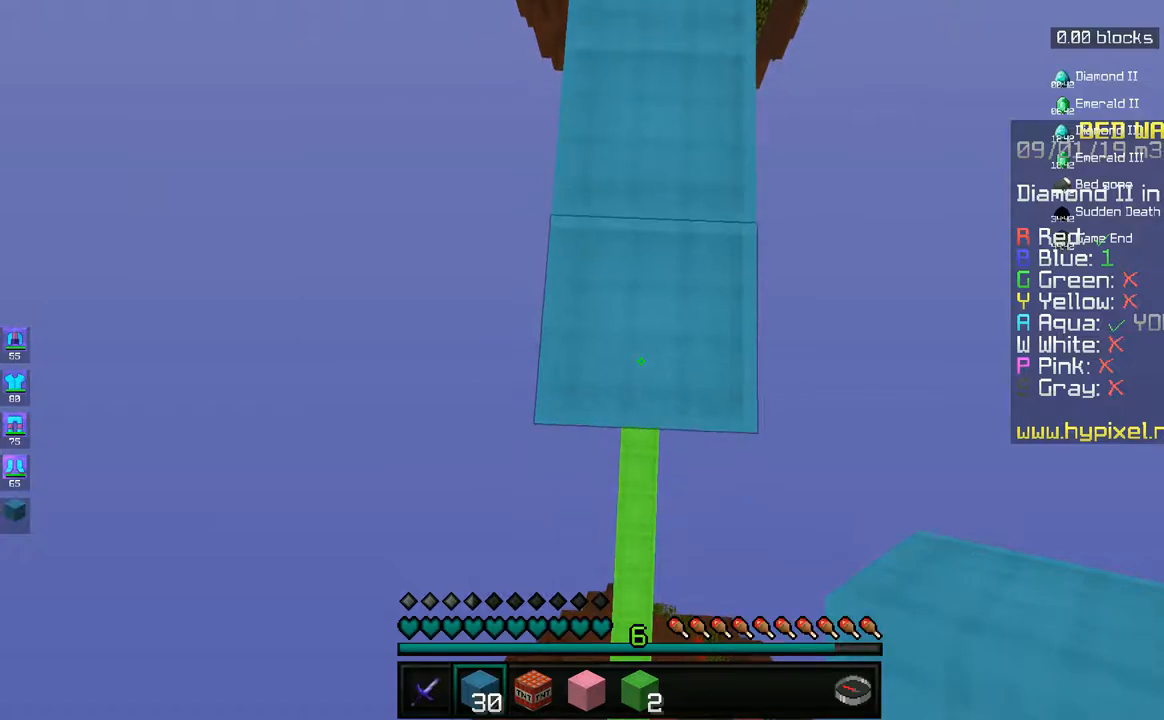
{"keys": ["s"], "mouse": [], "events": []}
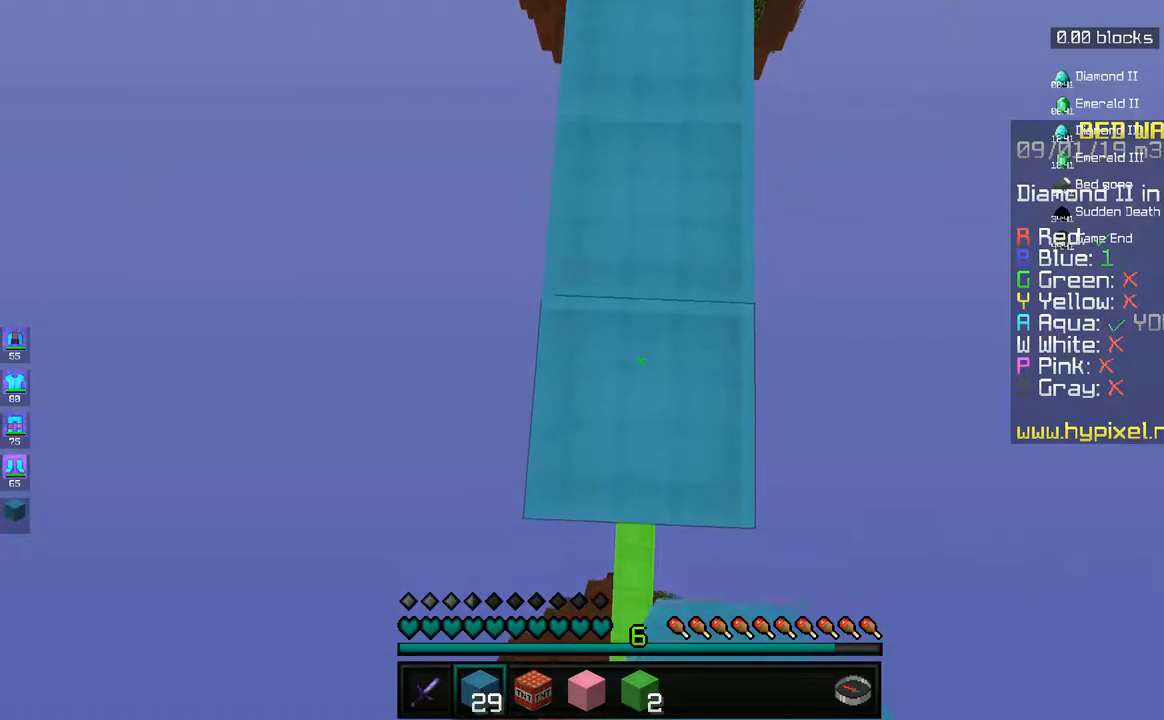
{"keys": ["s"], "mouse": [], "events": []}
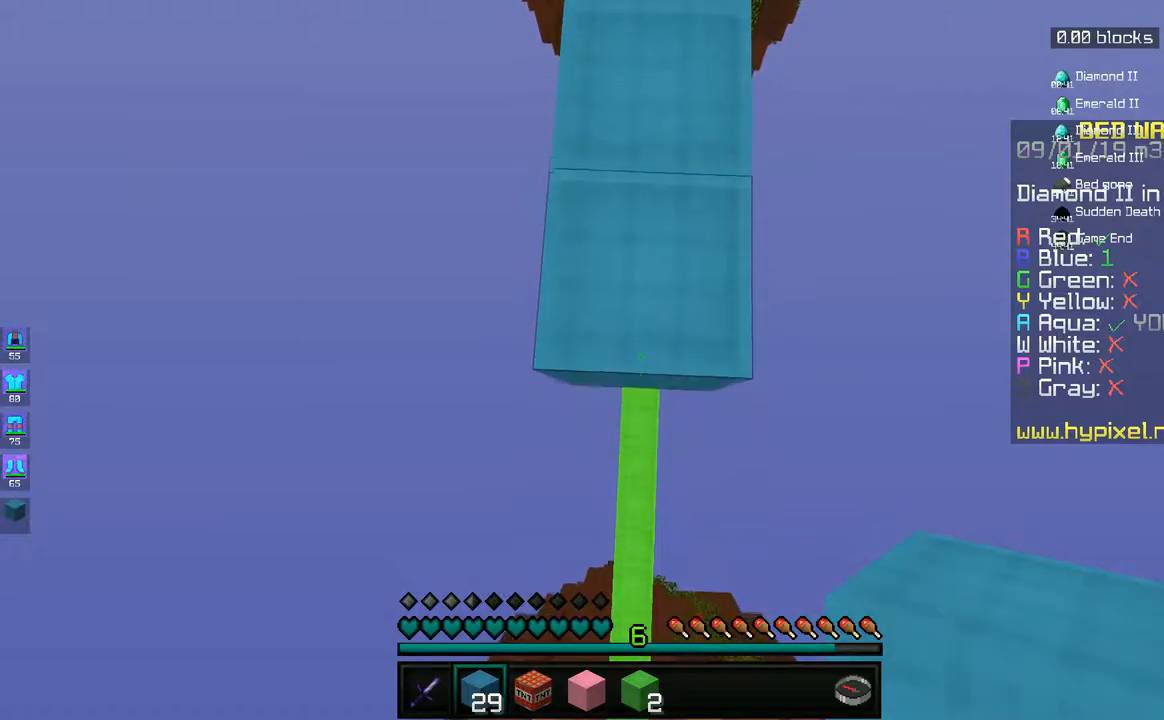
{"keys": ["s"], "mouse": [], "events": []}
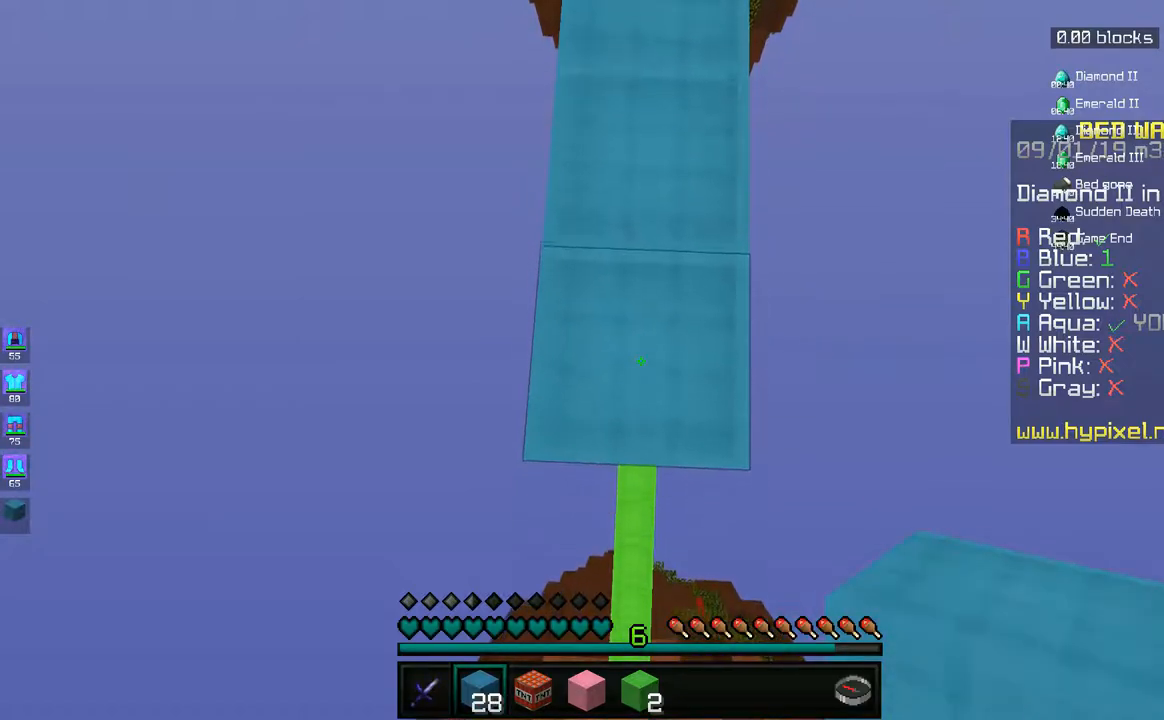
{"keys": ["s"], "mouse": [], "events": []}
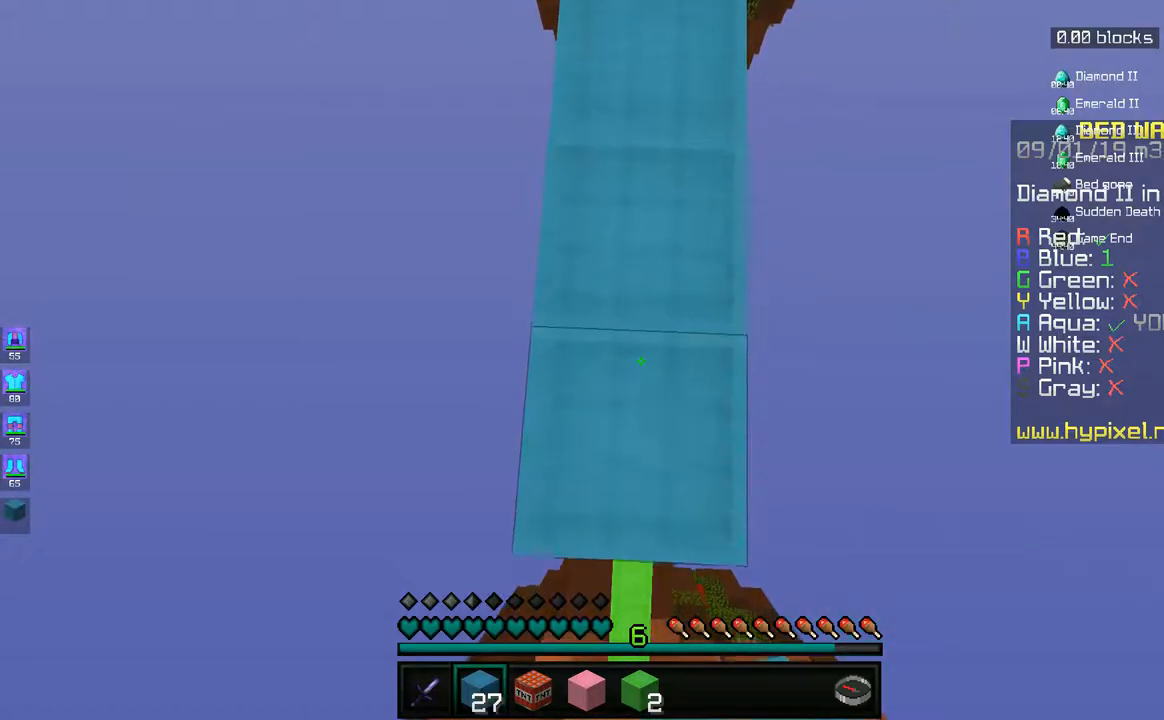
{"keys": [], "mouse": [], "events": [[500, "s", "up"]]}
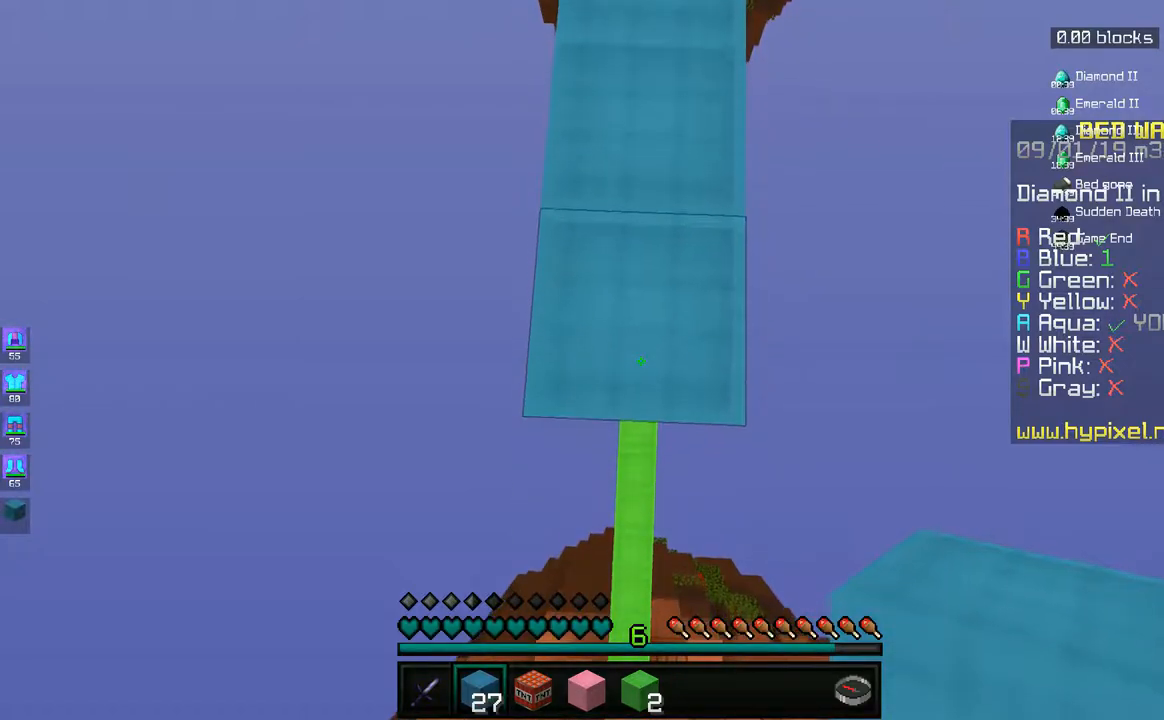
{"keys": ["s"], "mouse": [], "events": [[33, "mouse_right", "down"], [83, "s", "down"], [117, "mouse_right", "up"], [133, "space", "down"], [233, "mouse_right", "down"], [283, "space", "up"], [300, "mouse_right", "up"], [367, "mouse_right", "down"], [450, "mouse_right", "up"]]}
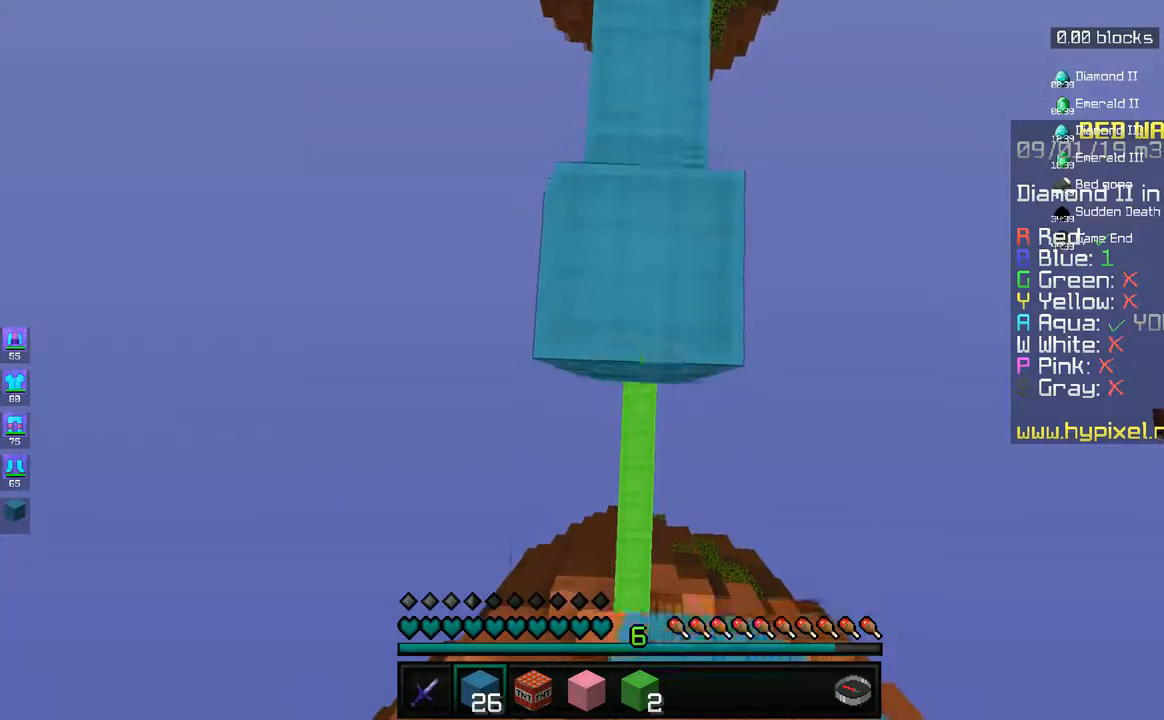
{"keys": ["s"], "mouse": [], "events": [[83, "mouse_right", "down"], [133, "mouse_right", "up"], [217, "mouse_right", "down"], [300, "mouse_right", "up"], [383, "mouse_right", "down"], [433, "mouse_right", "up"]]}
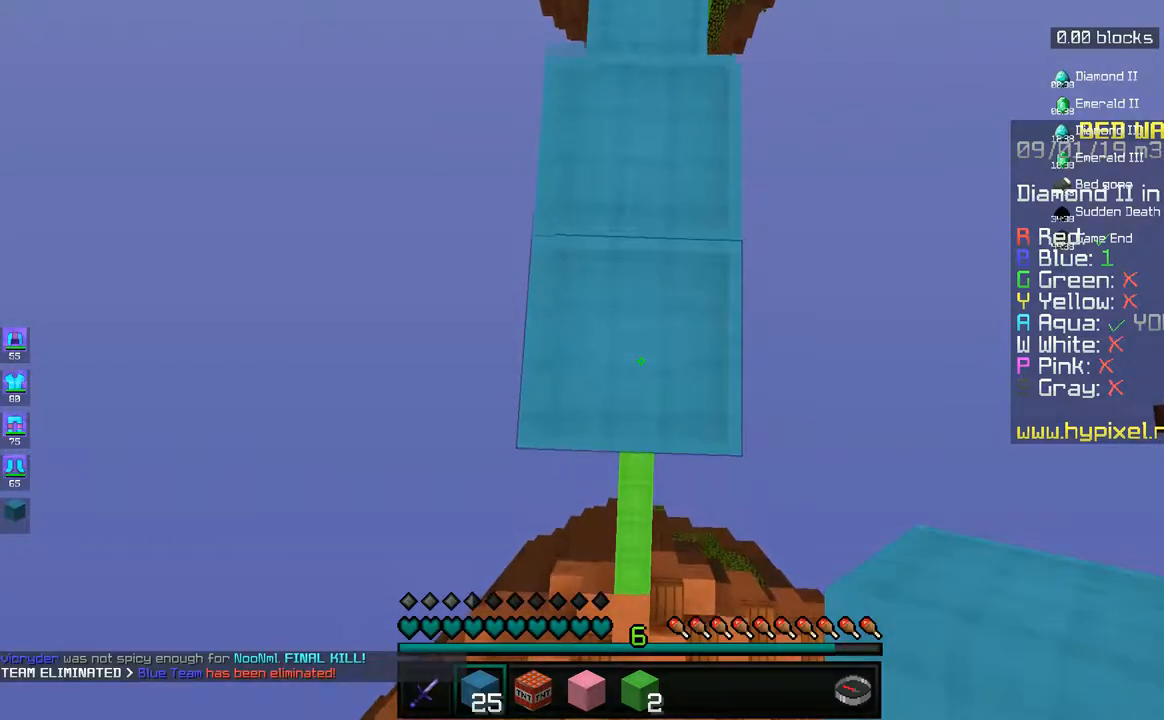
{"keys": ["s"], "mouse": [], "events": [[67, "mouse_right", "down"], [133, "mouse_right", "up"], [283, "mouse_right", "down"], [333, "mouse_right", "up"], [433, "mouse_right", "down"], [483, "mouse_right", "up"]]}
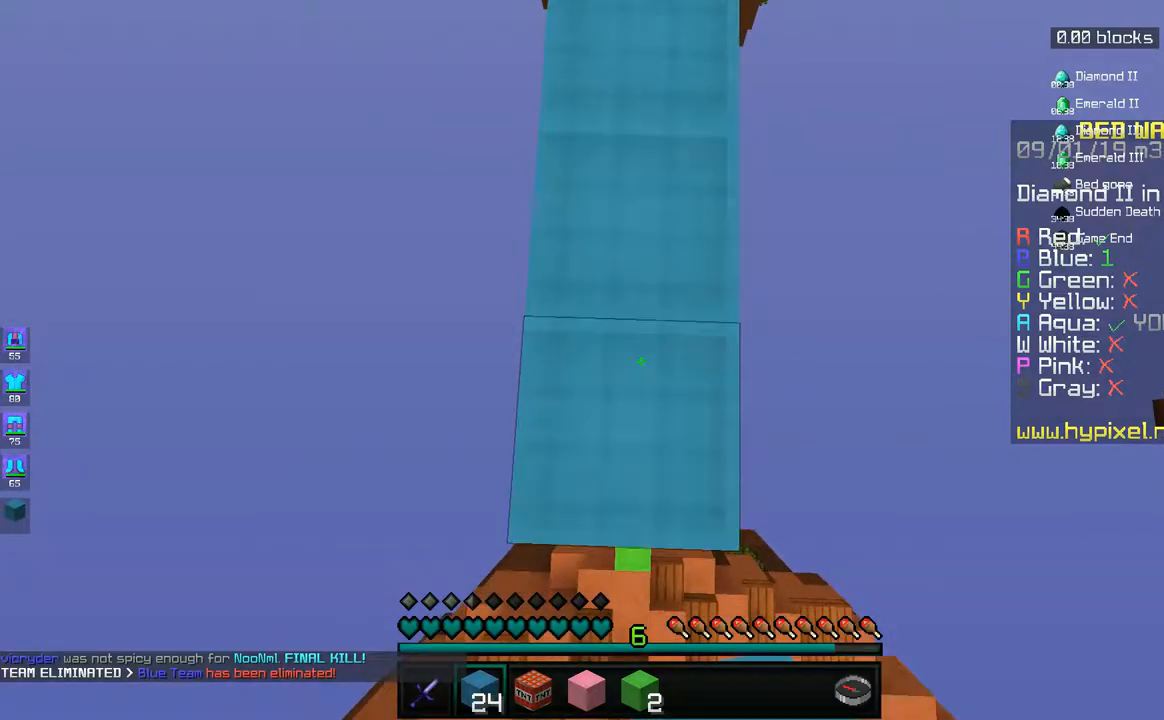
{"keys": ["s"], "mouse": ["right"], "events": [[133, "mouse_right", "down"], [183, "mouse_right", "up"], [283, "mouse_right", "down"], [350, "mouse_right", "up"], [467, "mouse_right", "down"]]}